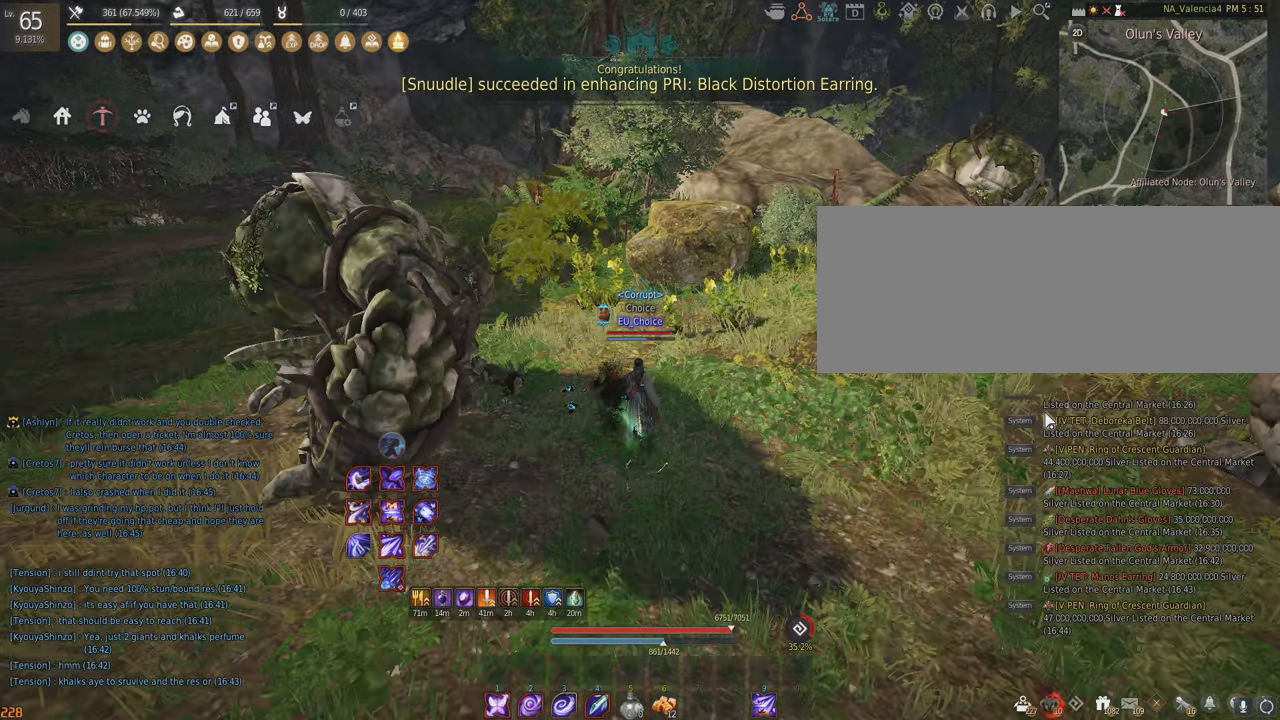
Gameplay with keyboard and mouse; each line is a JSON object with the keys and mouse buttons held at the frame after it. "events" lists presses ("down") and releases ("up") of "a", "c", "d", "e", "f", "q", "s", "shift", "space", "tab", "w", "x", "z", "mouse_left" and "mouse_right" between this image and that frame as [ms after this image, input, new state], when the widget could be followed in between. "mouse_left", "mouse_right" = the "left", "right" buttons of the "mouse" list. No other keys are recorded. Mouse movement is not recorded.
{"keys": ["w"], "mouse": [], "events": [[500, "w", "down"]]}
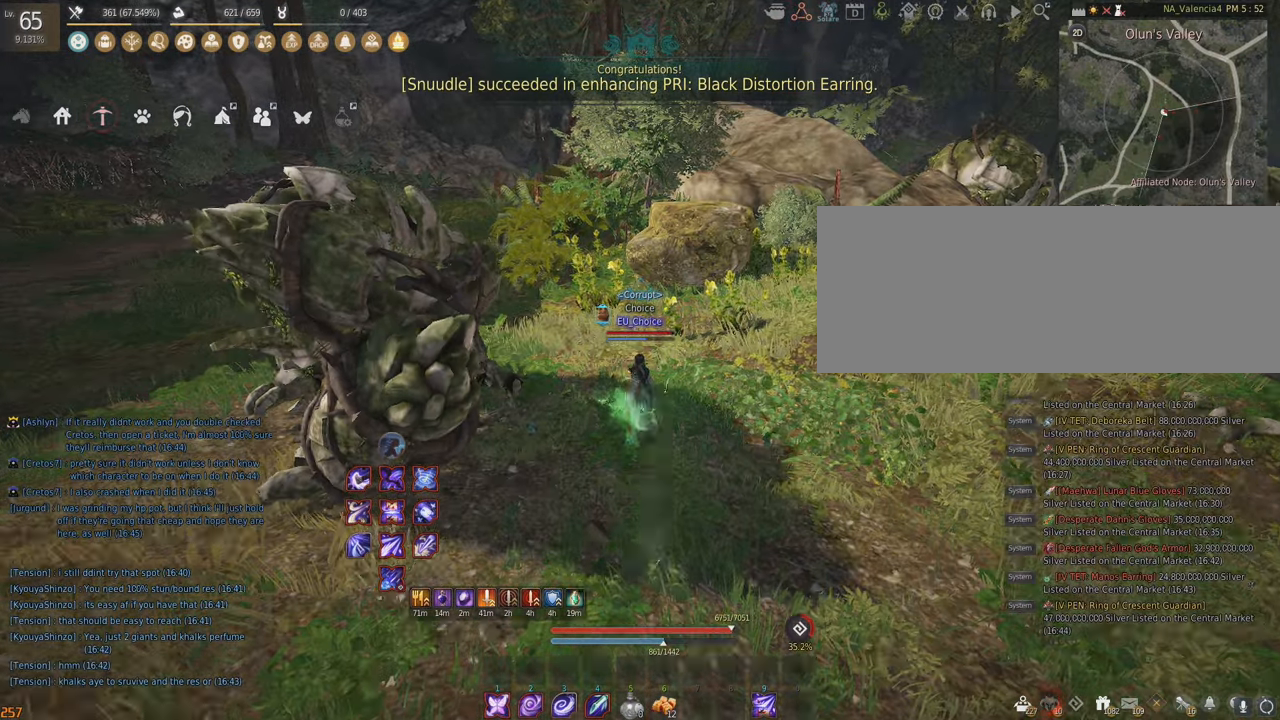
{"keys": ["w"], "mouse": [], "events": [[117, "w", "up"], [367, "w", "down"]]}
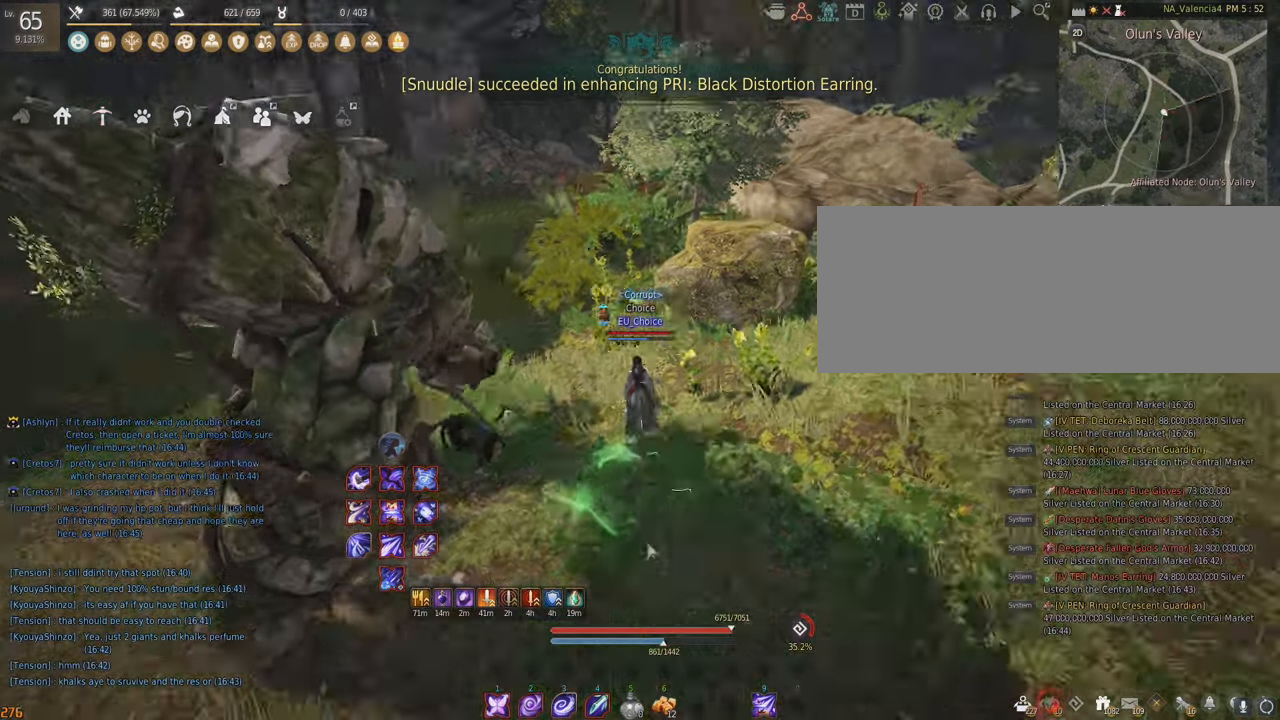
{"keys": [], "mouse": [], "events": [[117, "w", "up"], [350, "d", "down"], [467, "d", "up"]]}
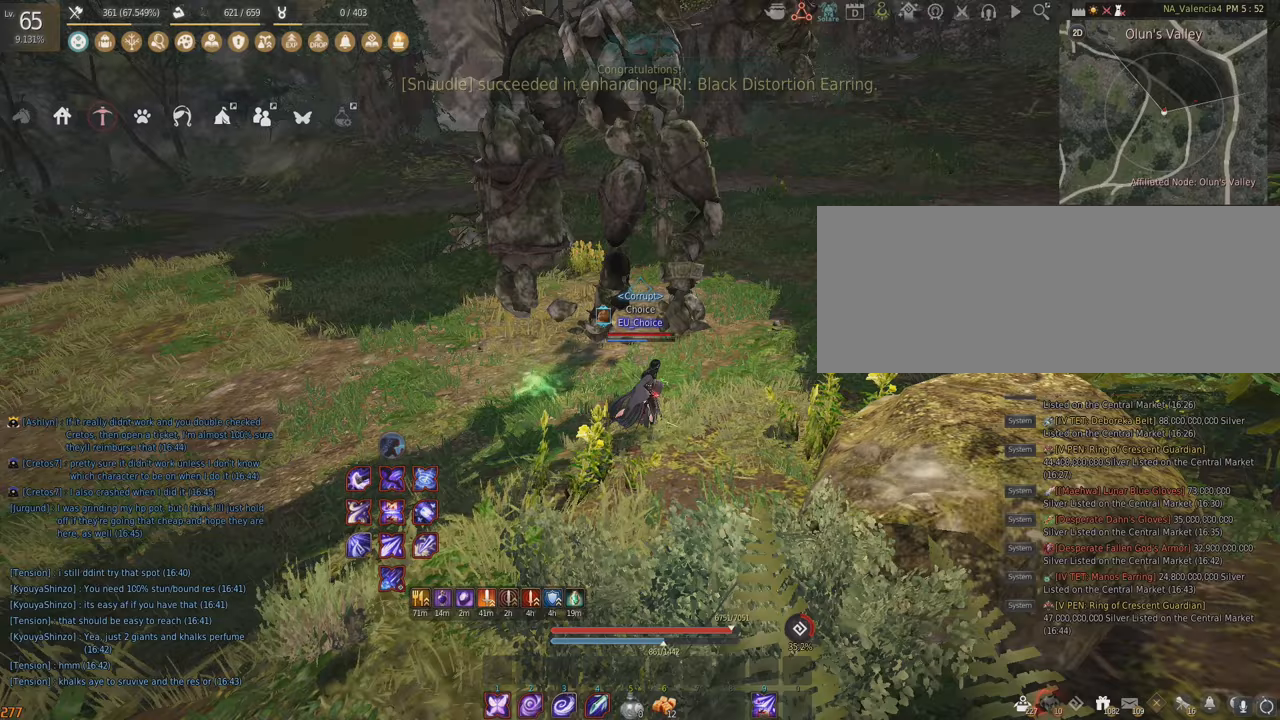
{"keys": [], "mouse": [], "events": [[300, "w", "down"], [450, "w", "up"]]}
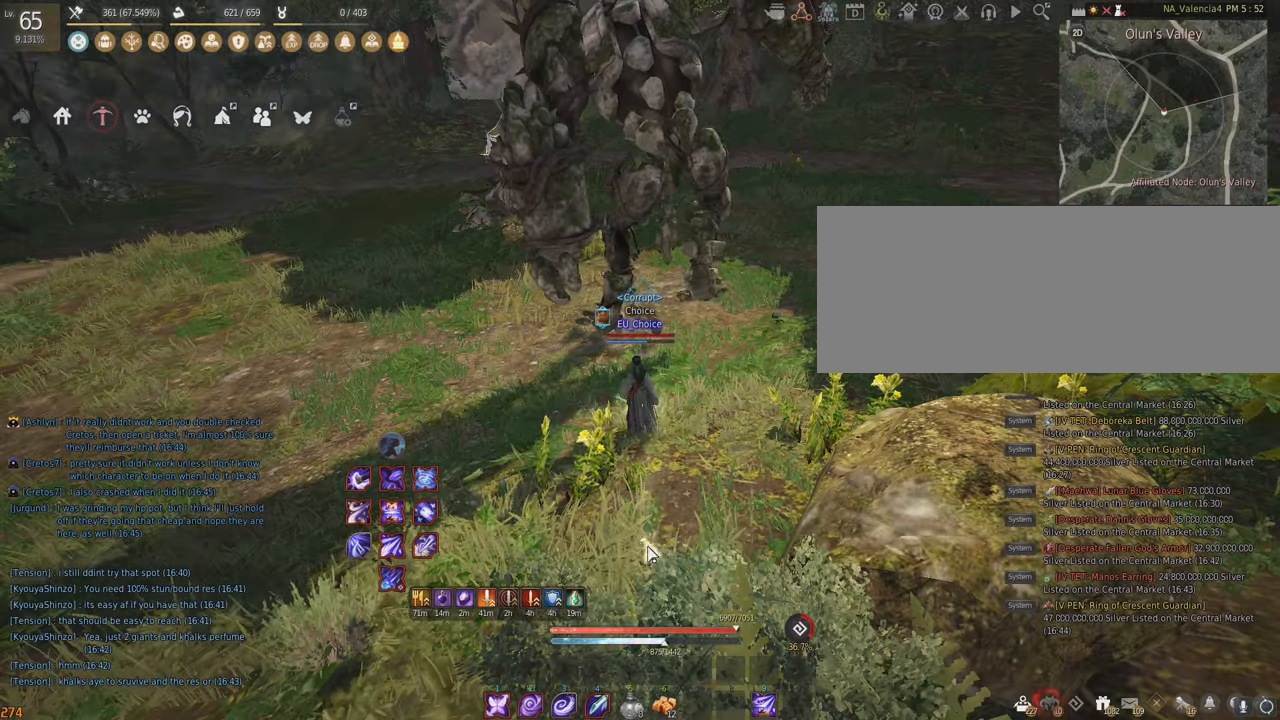
{"keys": [], "mouse": [], "events": []}
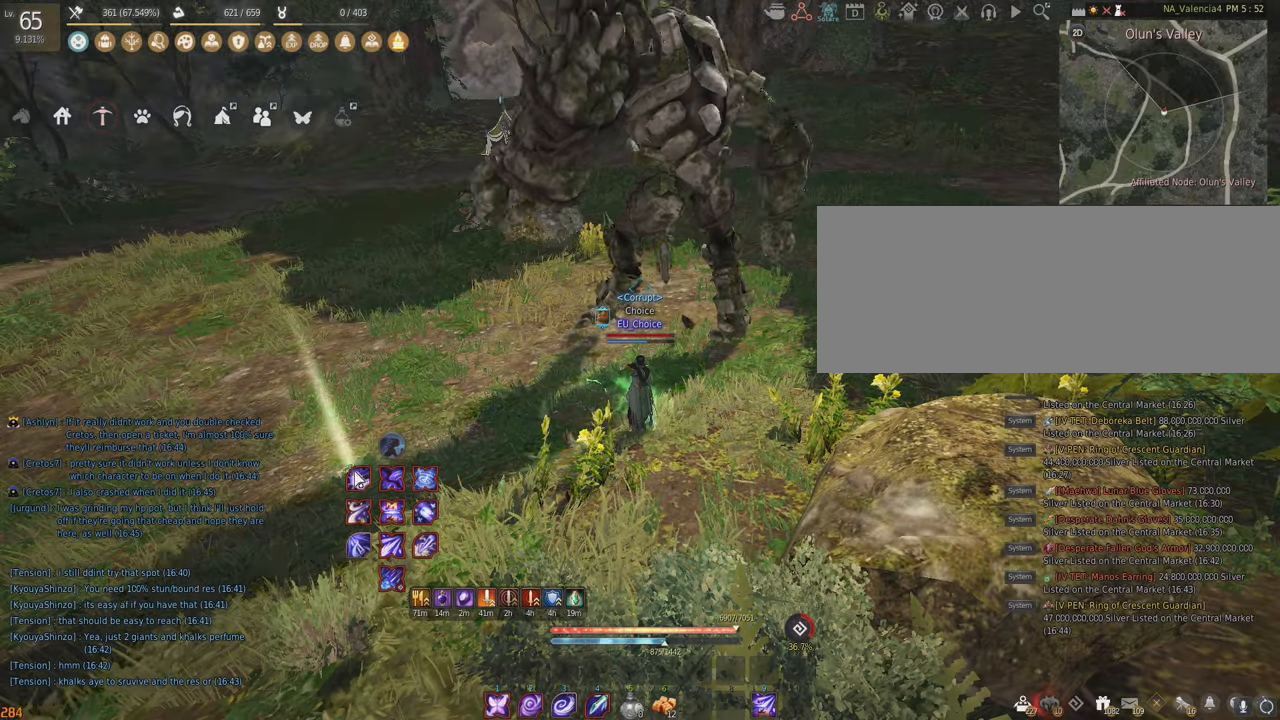
{"keys": [], "mouse": [], "events": []}
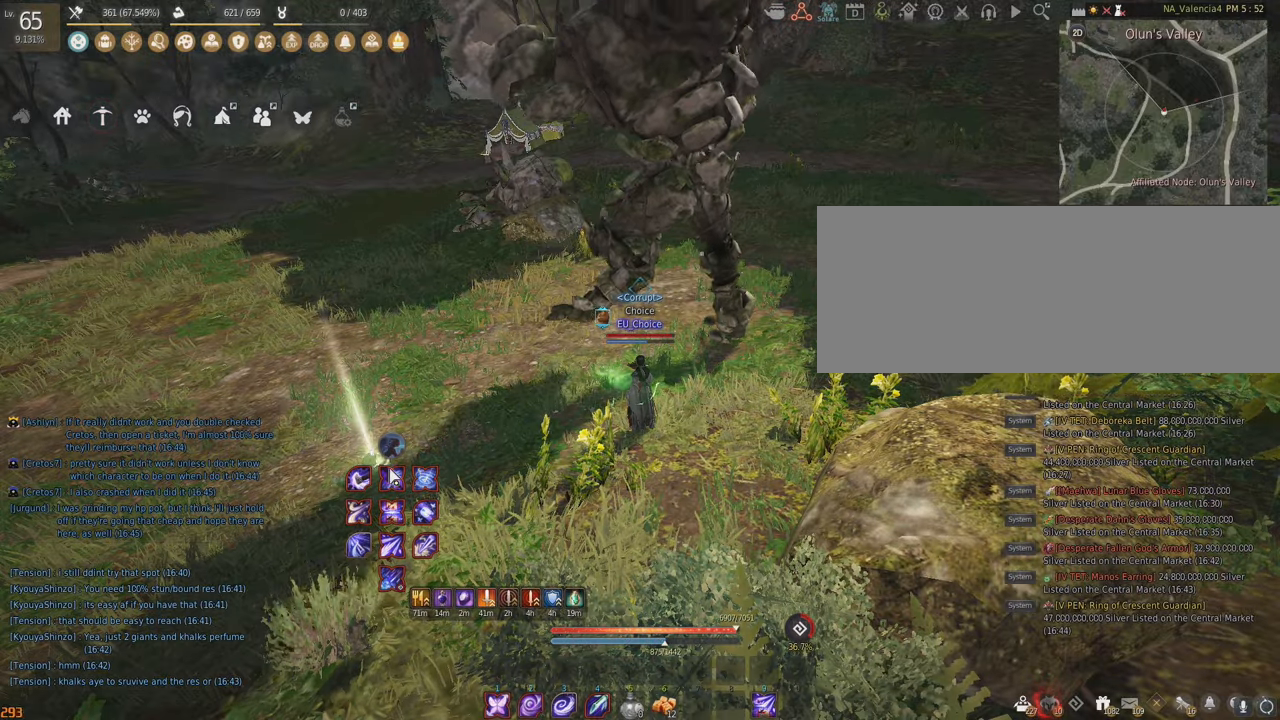
{"keys": [], "mouse": [], "events": []}
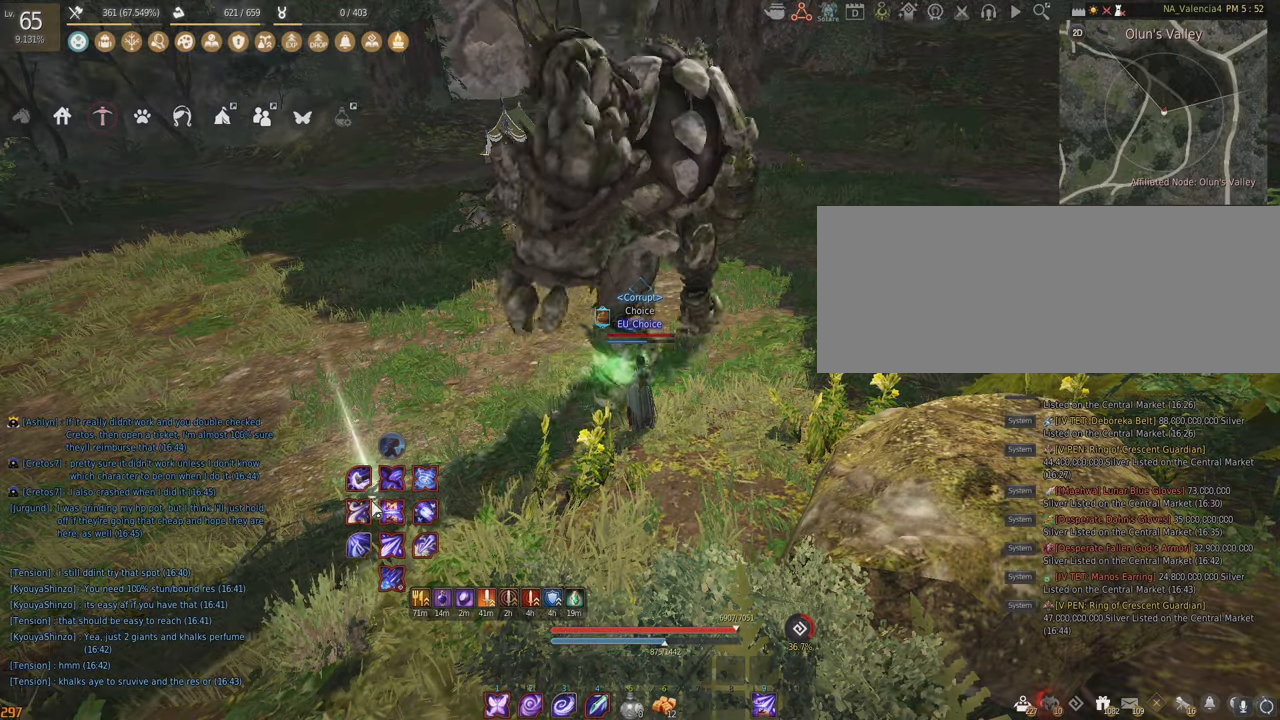
{"keys": [], "mouse": [], "events": []}
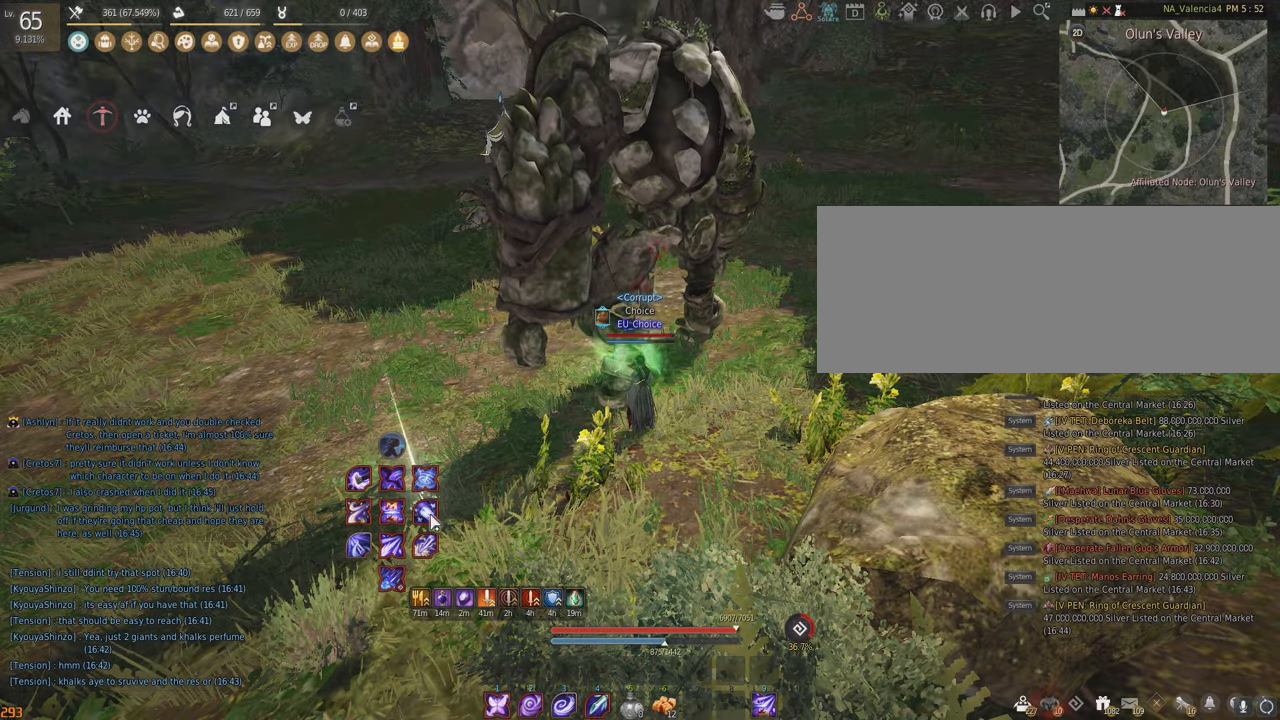
{"keys": [], "mouse": [], "events": []}
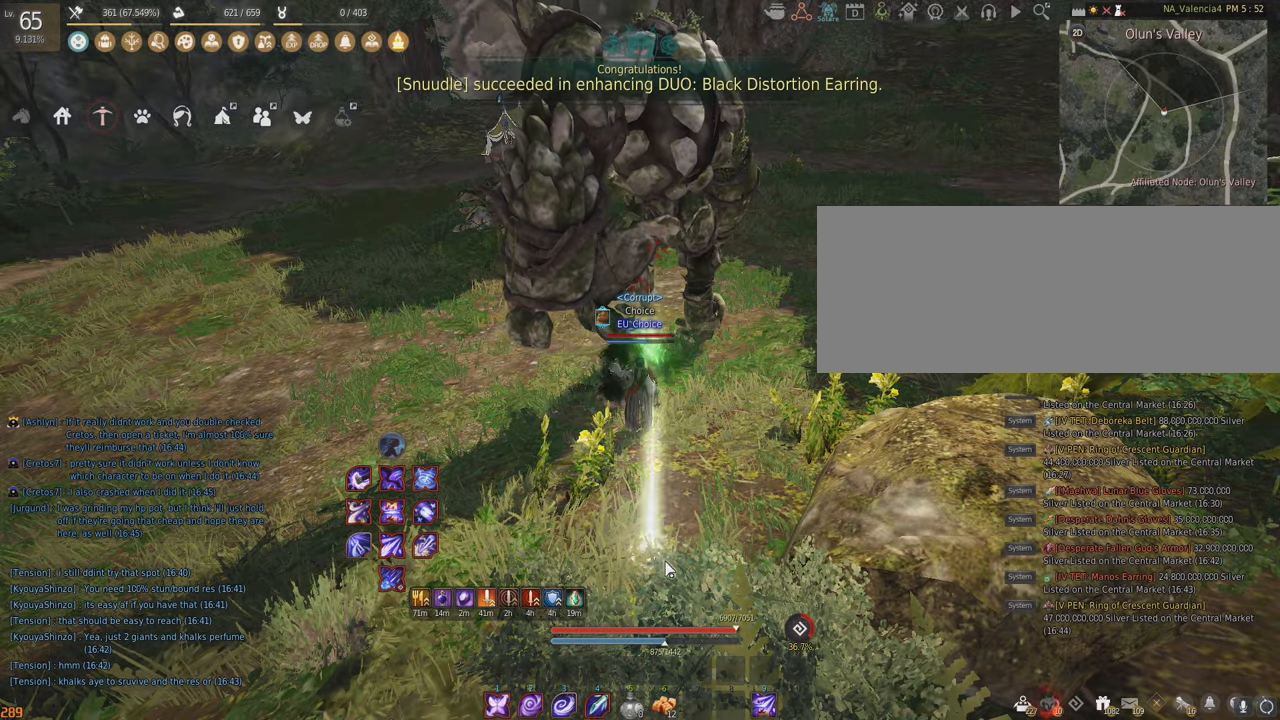
{"keys": ["w"], "mouse": [], "events": [[50, "d", "down"], [333, "w", "down"], [483, "d", "up"]]}
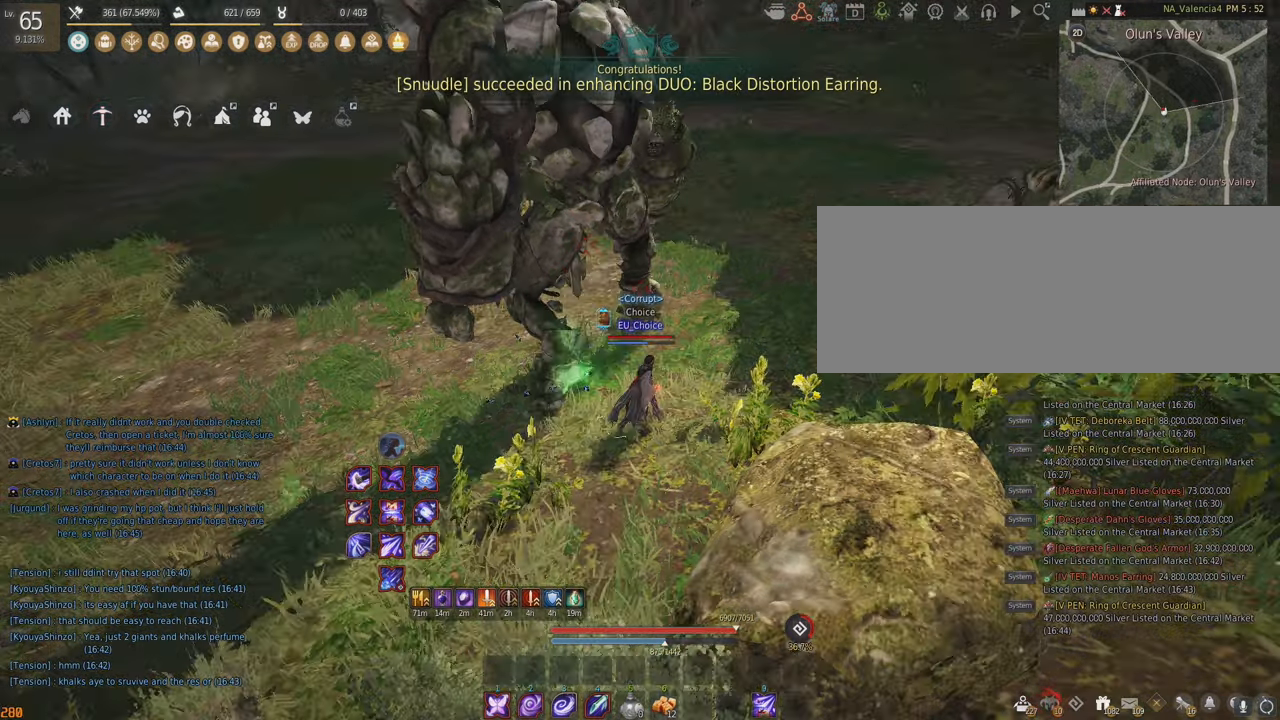
{"keys": ["f", "s"], "mouse": [], "events": [[100, "w", "up"], [217, "f", "down"], [450, "s", "down"]]}
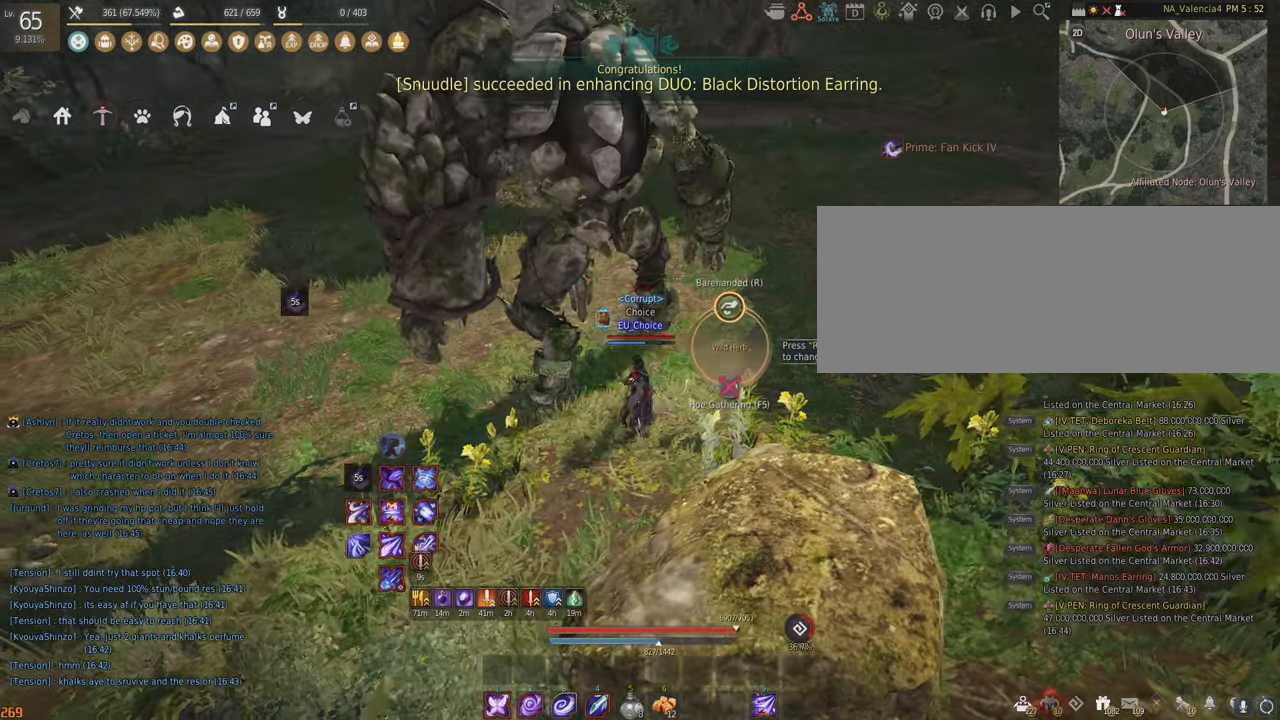
{"keys": ["f", "s"], "mouse": [], "events": []}
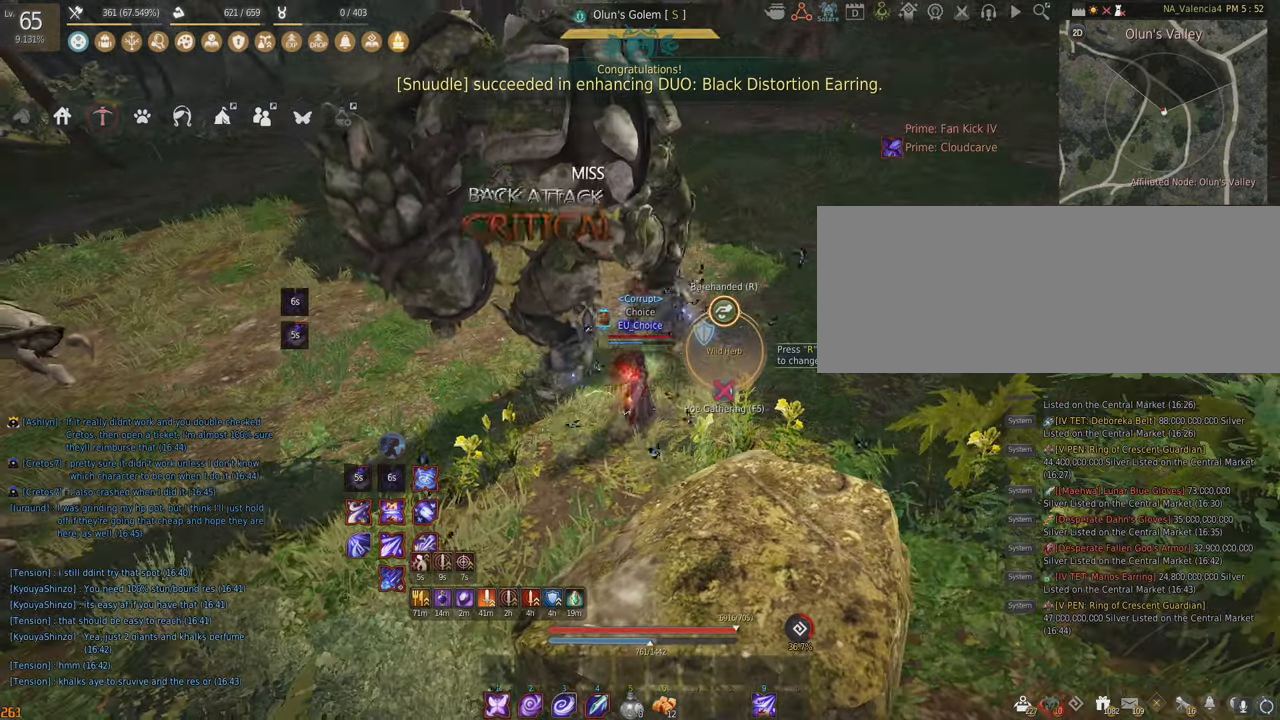
{"keys": ["shift"], "mouse": ["right"], "events": [[67, "s", "up"], [83, "f", "up"], [83, "shift", "down"], [133, "mouse_right", "down"]]}
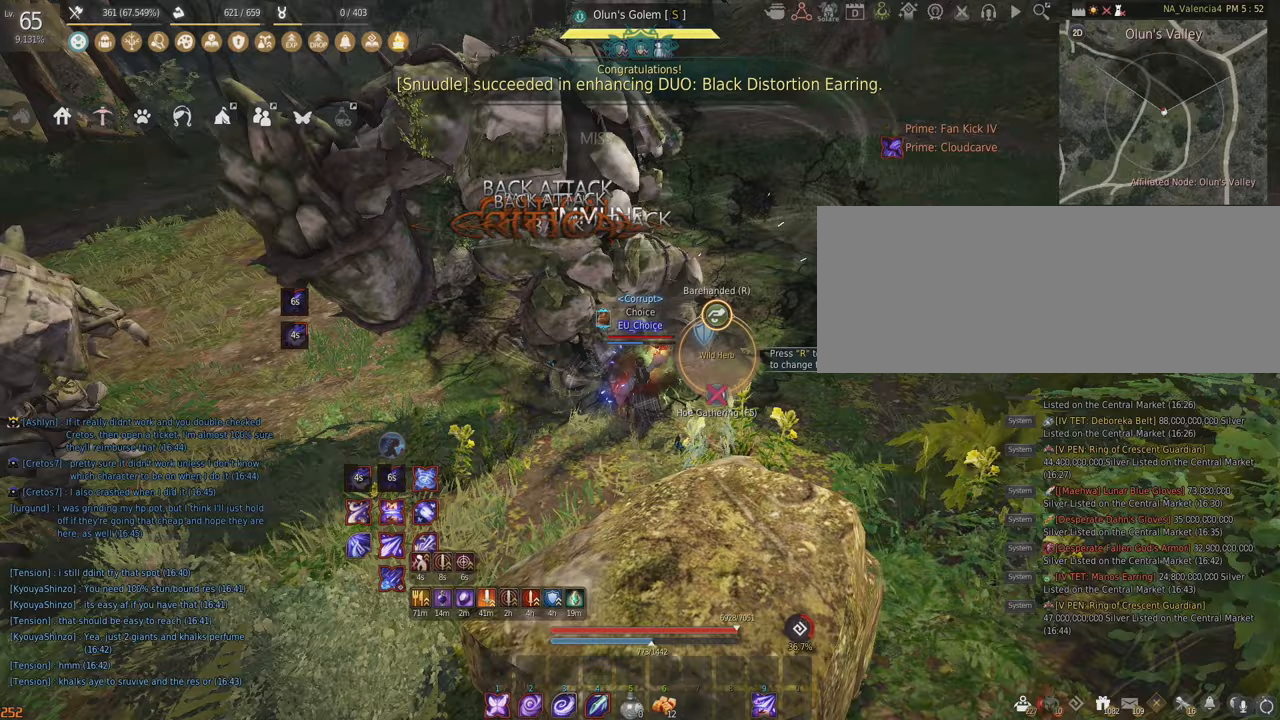
{"keys": ["shift"], "mouse": ["right"], "events": []}
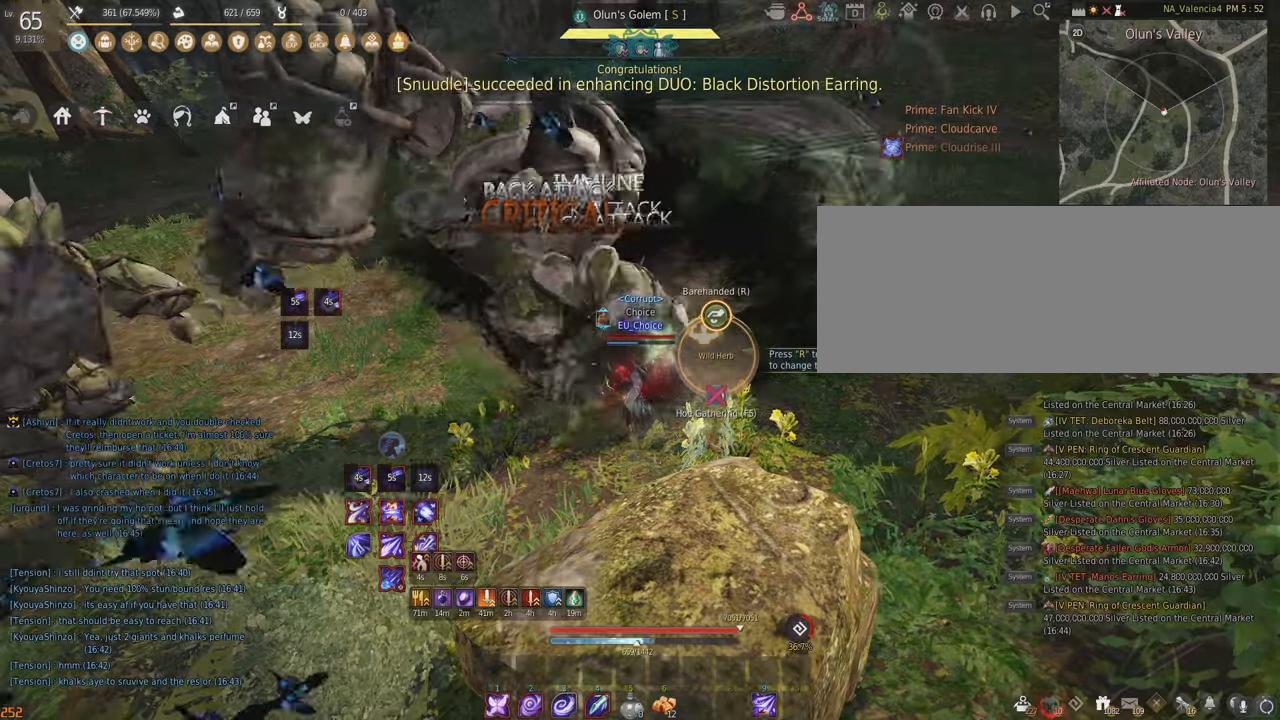
{"keys": ["a", "shift"], "mouse": [], "events": [[200, "shift", "up"], [283, "a", "down"], [283, "mouse_right", "up"], [283, "shift", "down"]]}
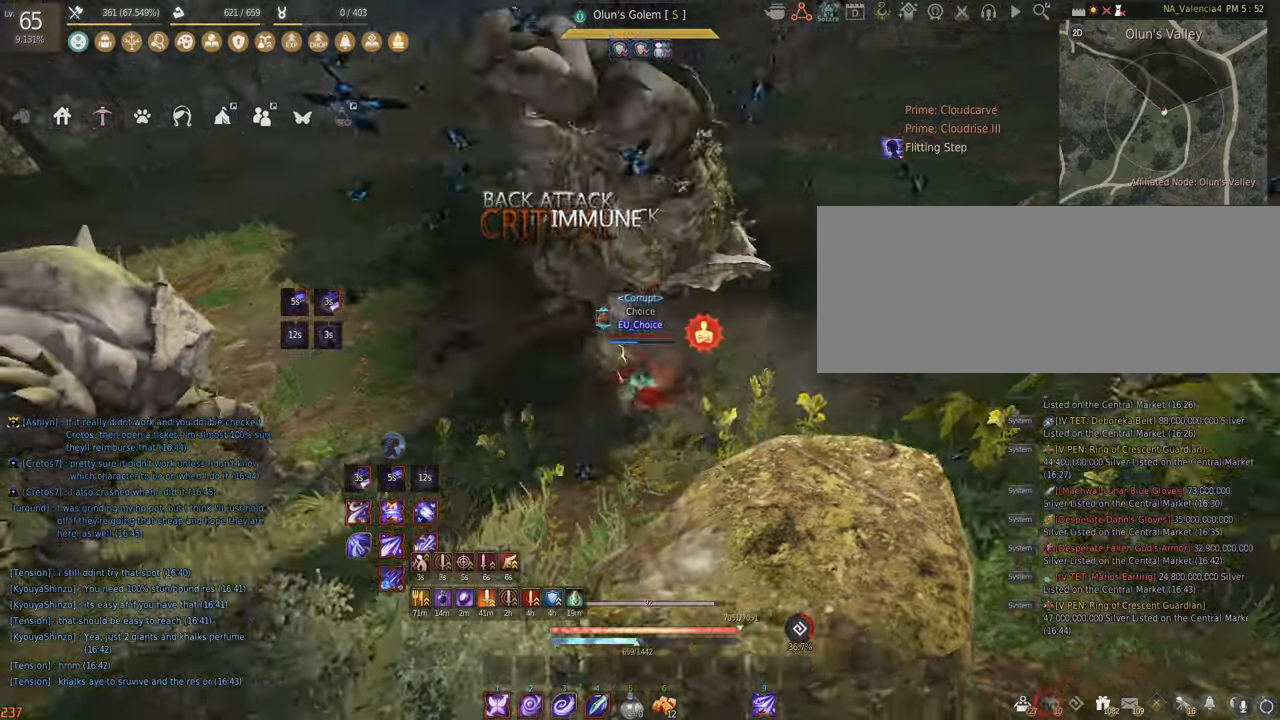
{"keys": ["space"], "mouse": [], "events": [[117, "a", "up"], [117, "shift", "up"], [300, "space", "down"]]}
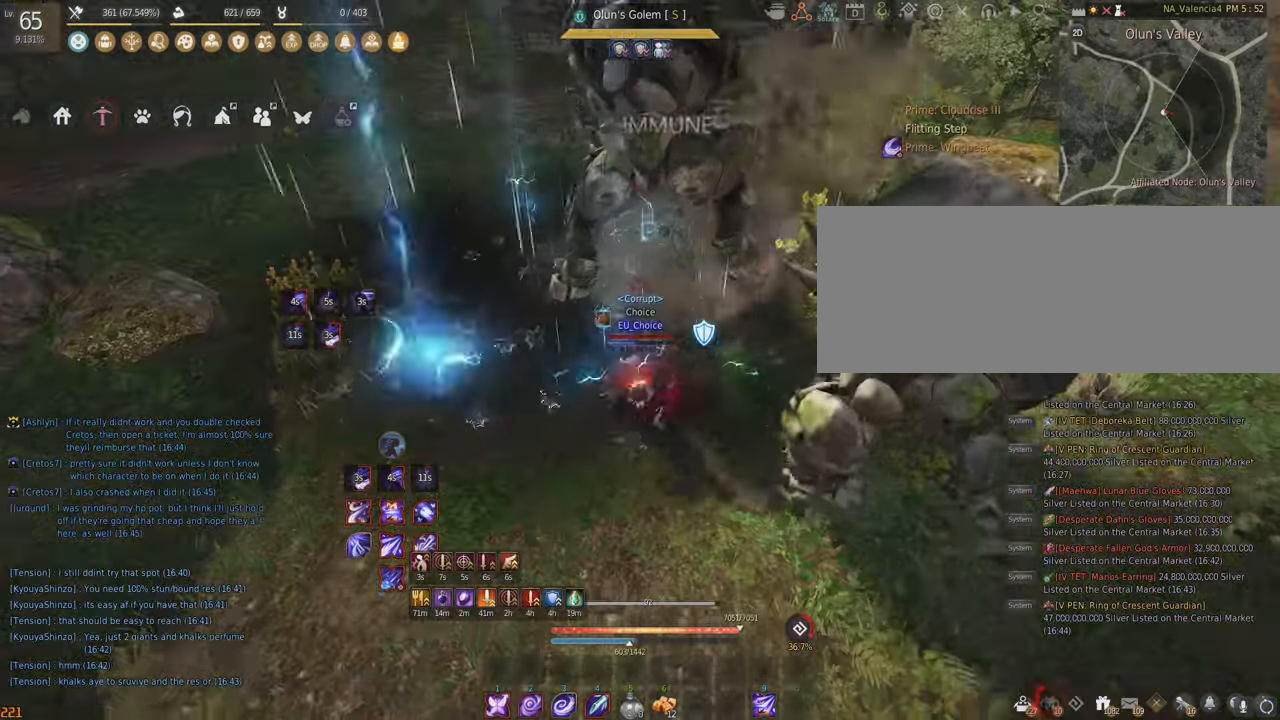
{"keys": ["space"], "mouse": [], "events": []}
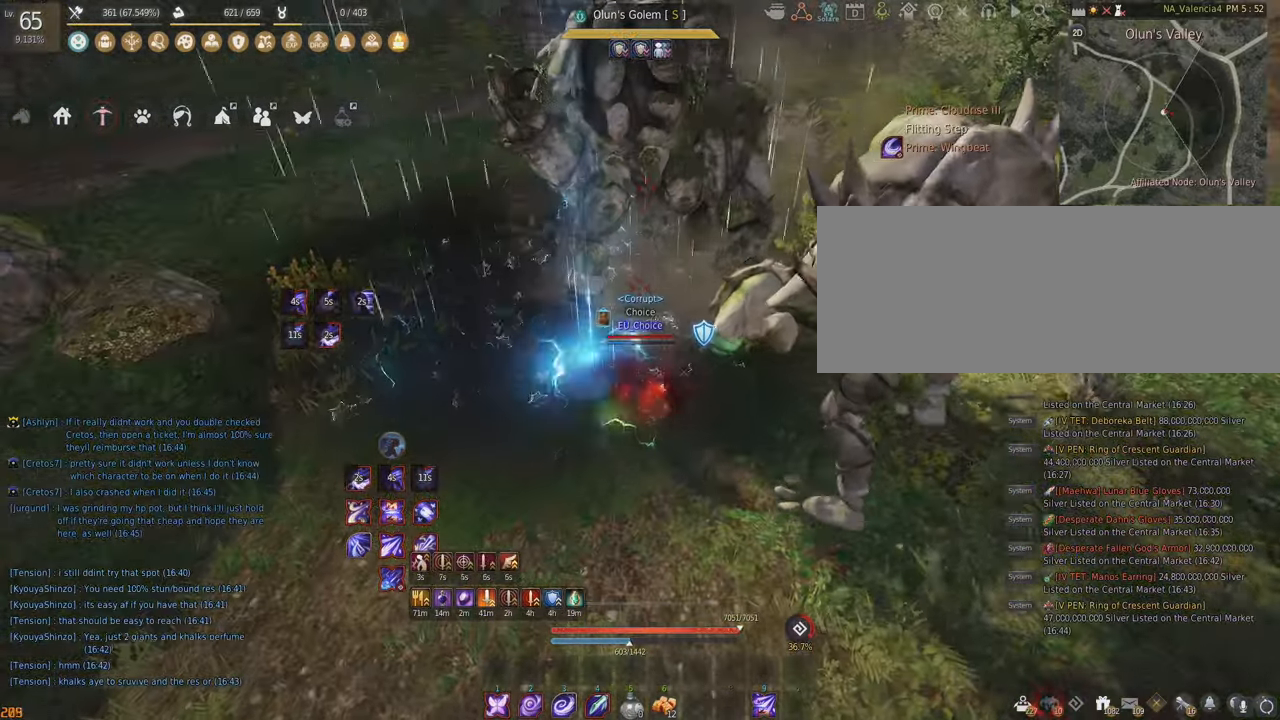
{"keys": ["space"], "mouse": [], "events": []}
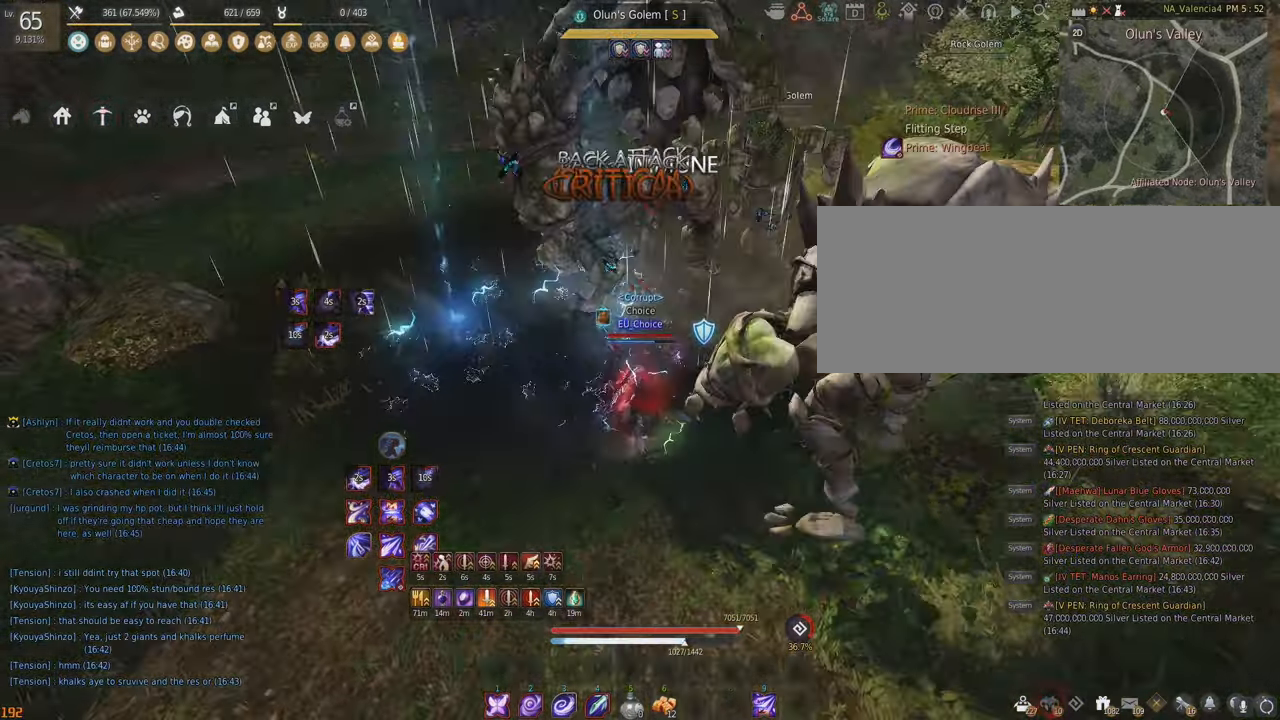
{"keys": ["f", "shift"], "mouse": [], "events": [[333, "space", "up"], [400, "shift", "down"], [433, "f", "down"]]}
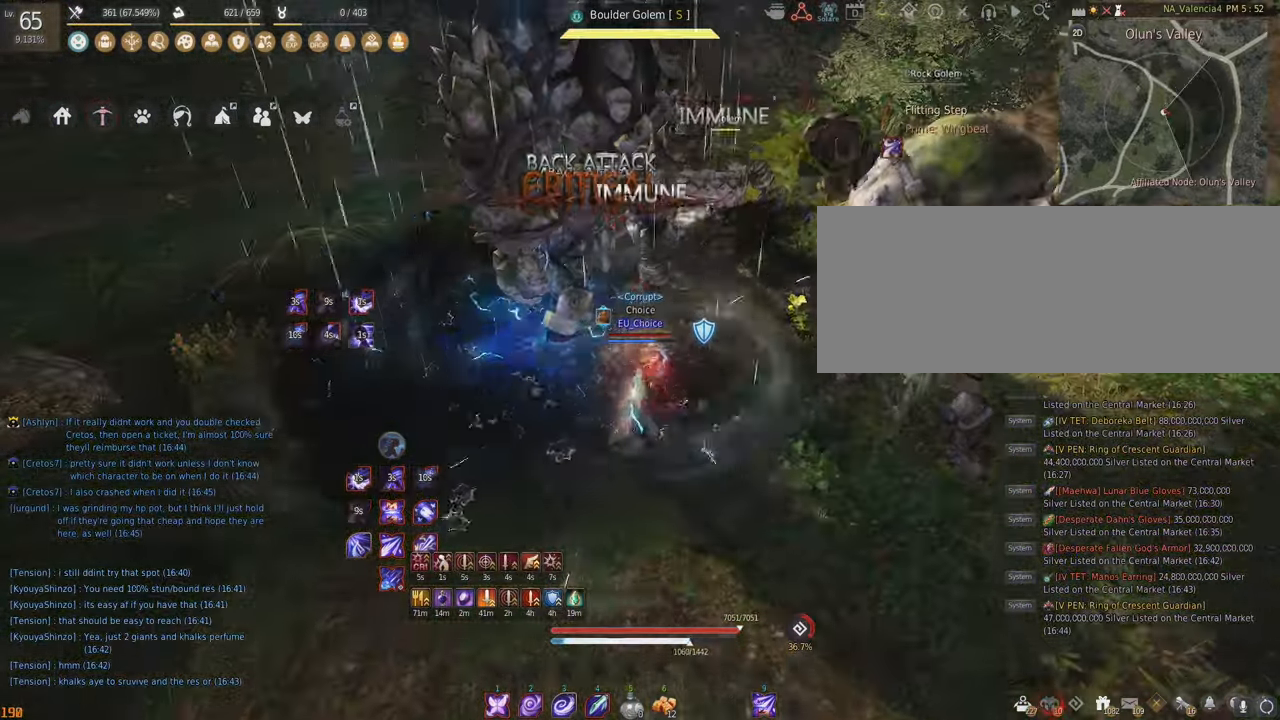
{"keys": ["s"], "mouse": ["left"], "events": [[300, "f", "up"], [300, "shift", "up"], [400, "s", "down"], [467, "mouse_left", "down"]]}
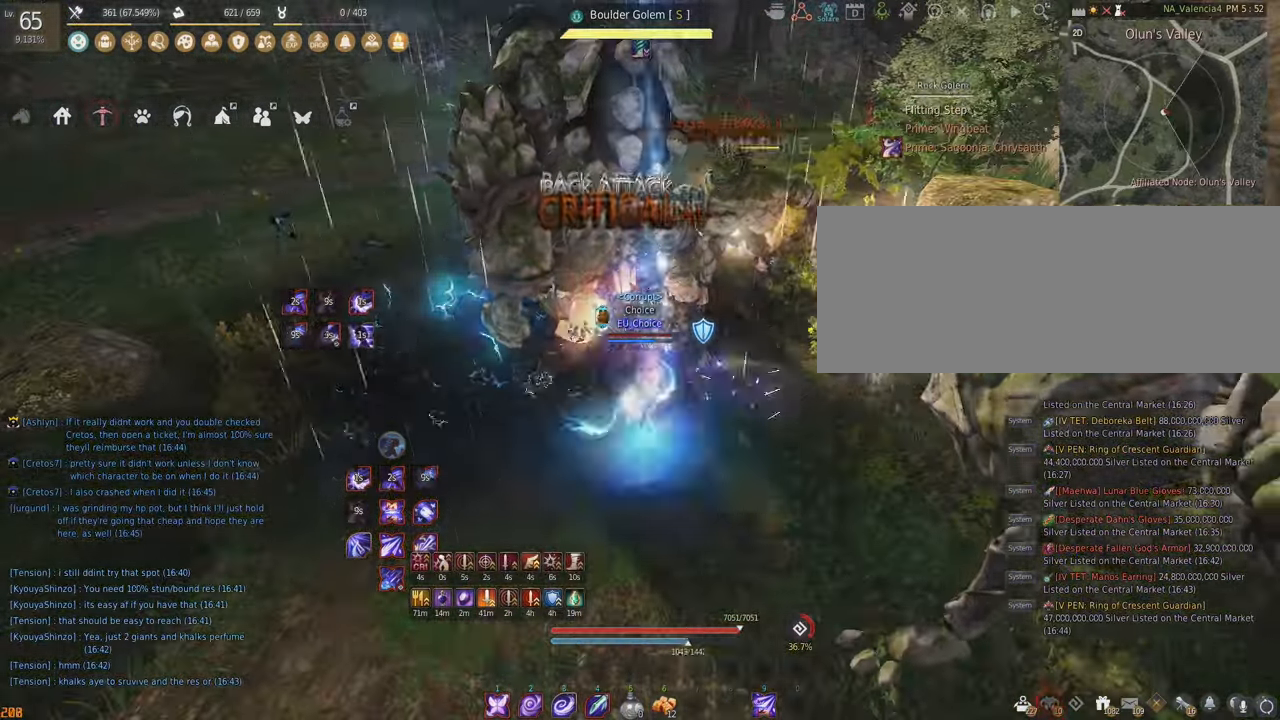
{"keys": ["shift"], "mouse": ["left"], "events": [[367, "mouse_left", "up"], [383, "s", "up"], [383, "shift", "down"], [450, "mouse_left", "down"]]}
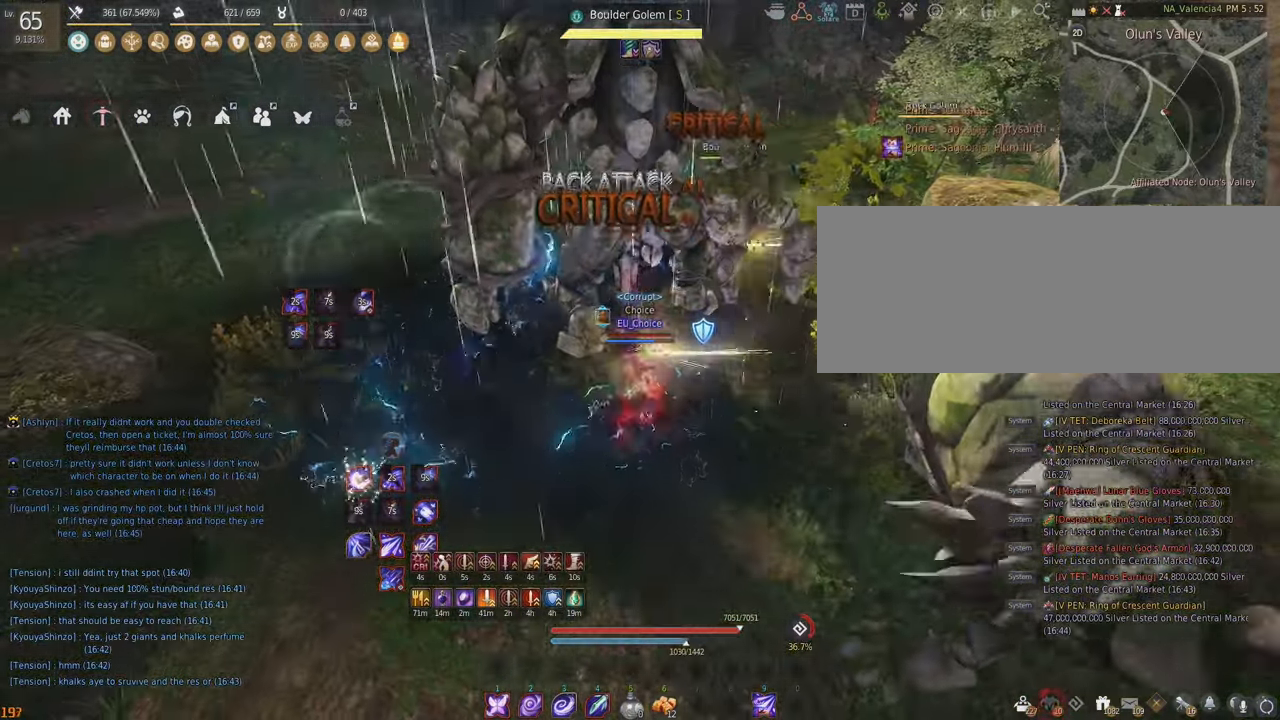
{"keys": ["shift"], "mouse": ["left"], "events": []}
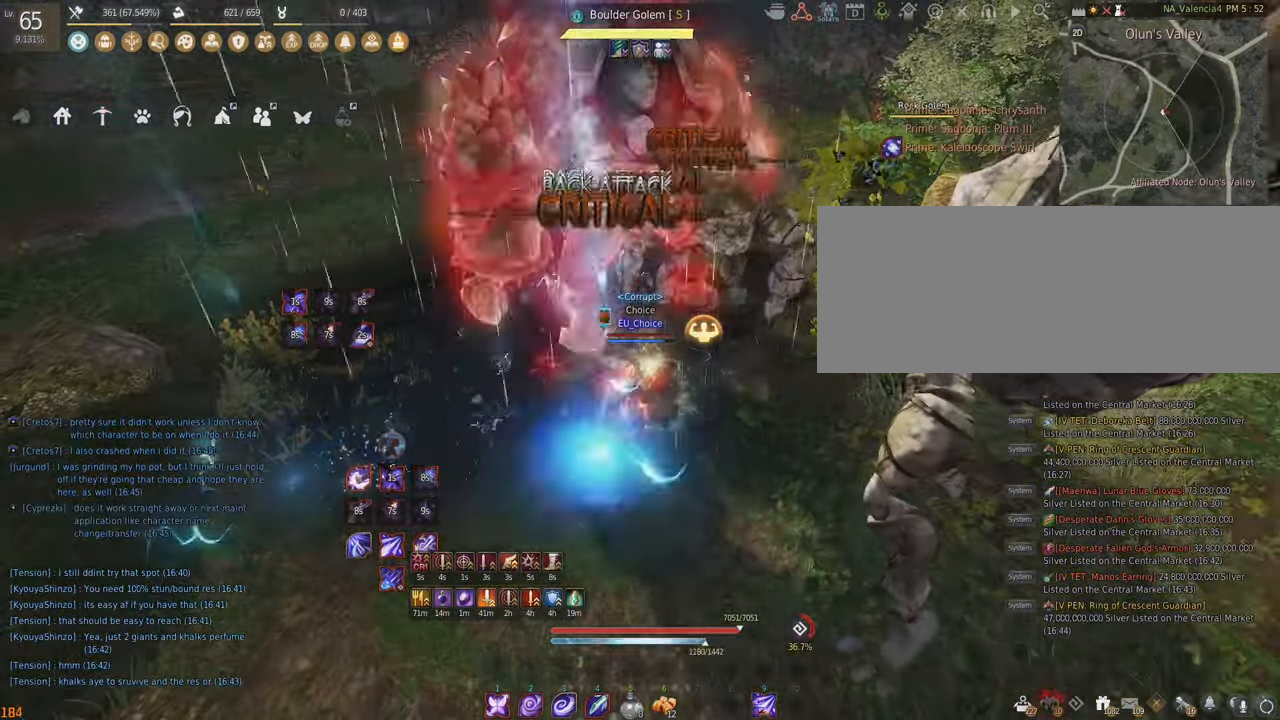
{"keys": [], "mouse": [], "events": [[300, "shift", "up"], [333, "mouse_left", "up"]]}
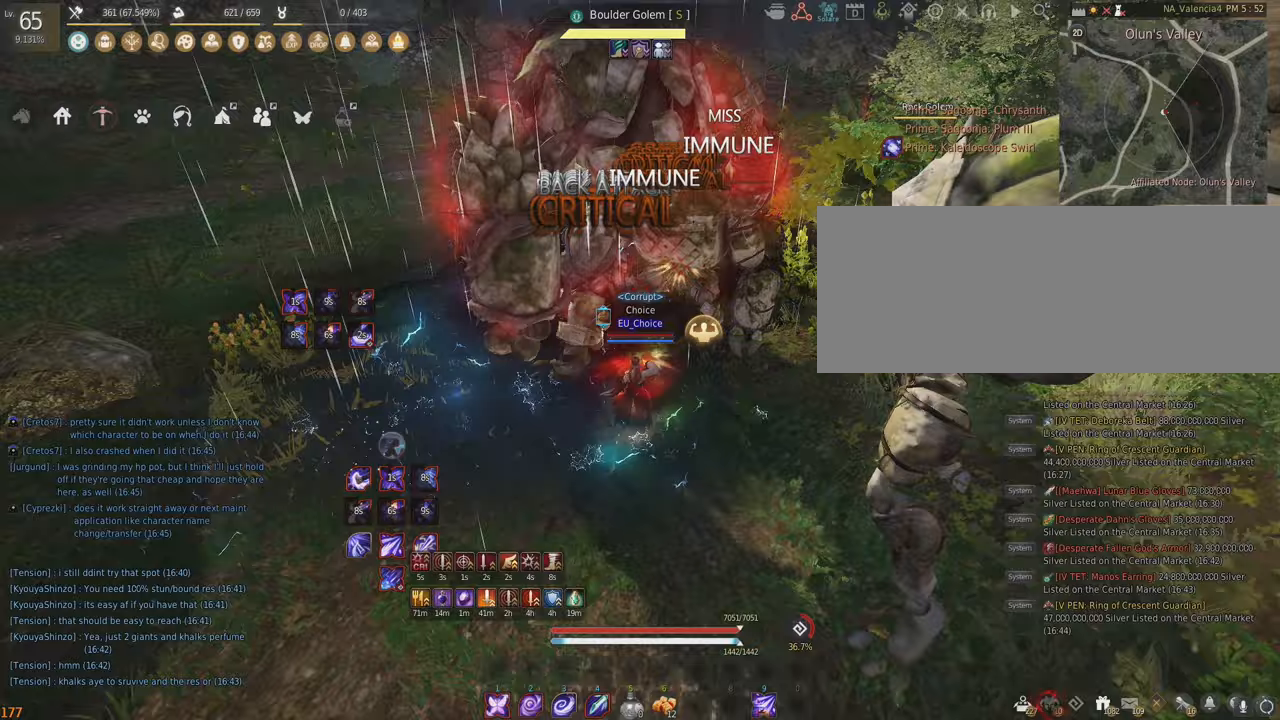
{"keys": [], "mouse": [], "events": [[150, "a", "down"], [150, "shift", "down"], [467, "shift", "up"], [500, "a", "up"]]}
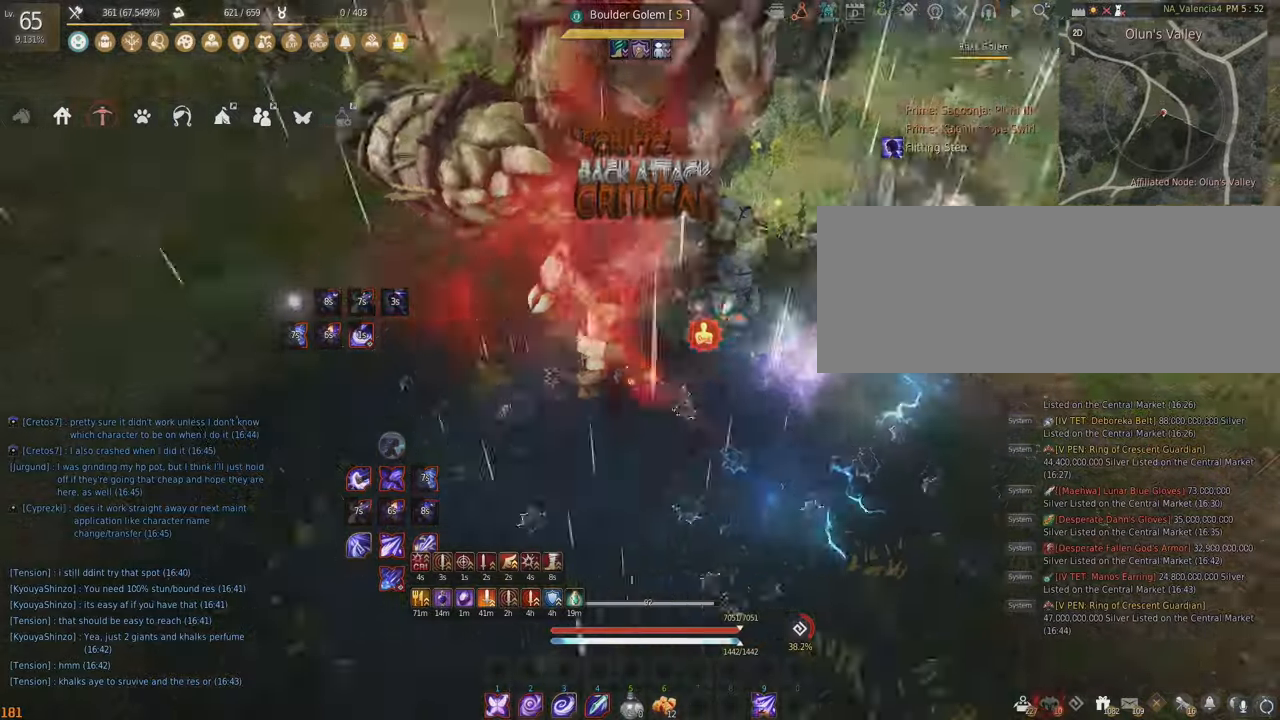
{"keys": ["e", "w"], "mouse": [], "events": [[133, "e", "down"], [483, "w", "down"]]}
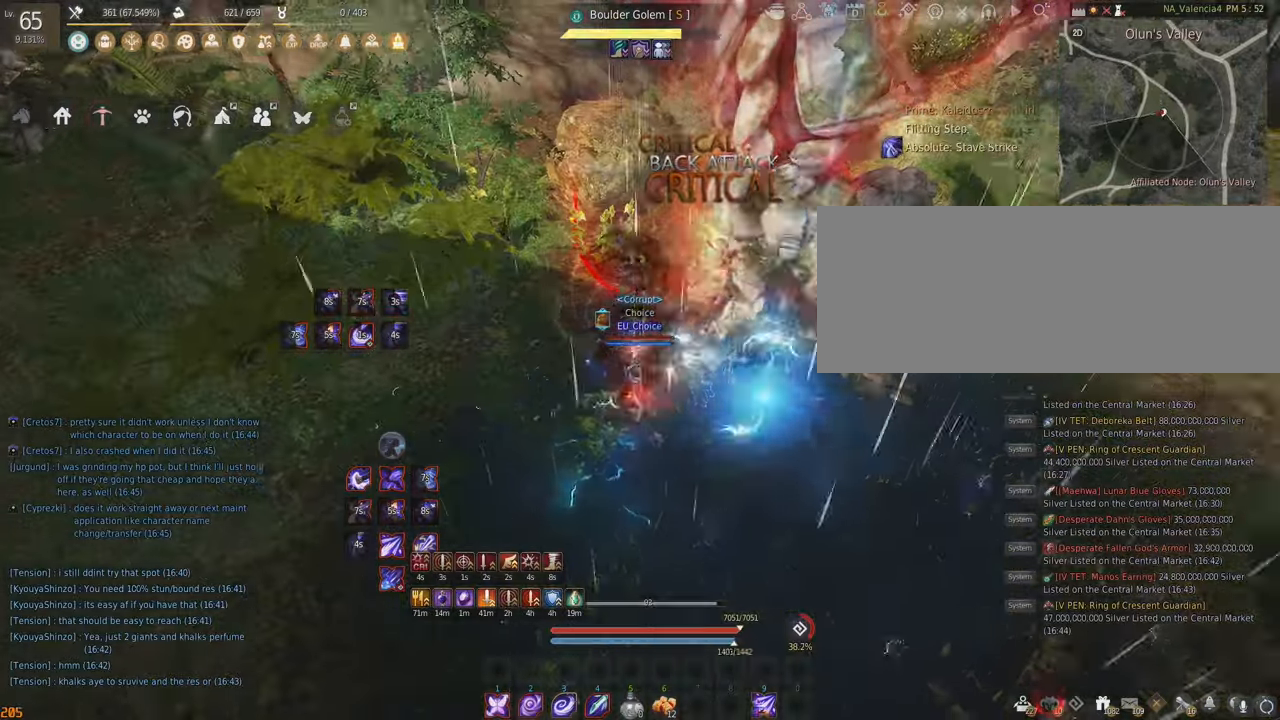
{"keys": ["e", "w"], "mouse": [], "events": []}
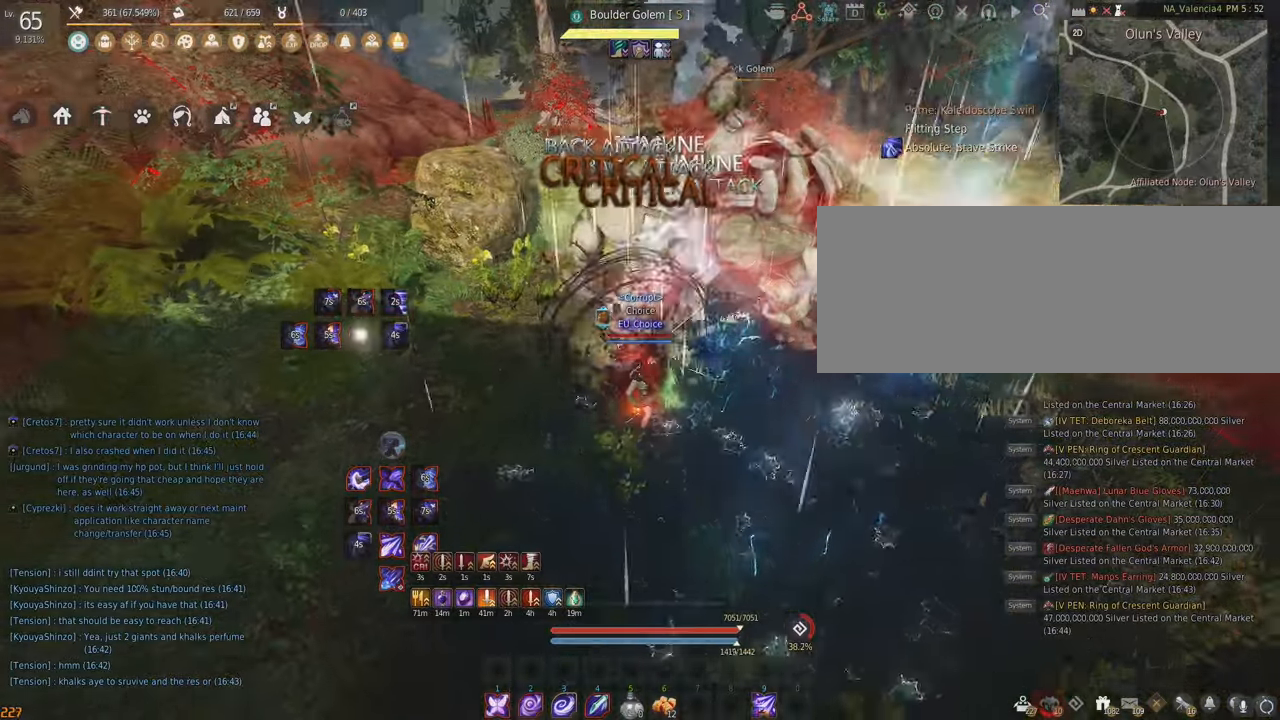
{"keys": ["e", "w"], "mouse": [], "events": []}
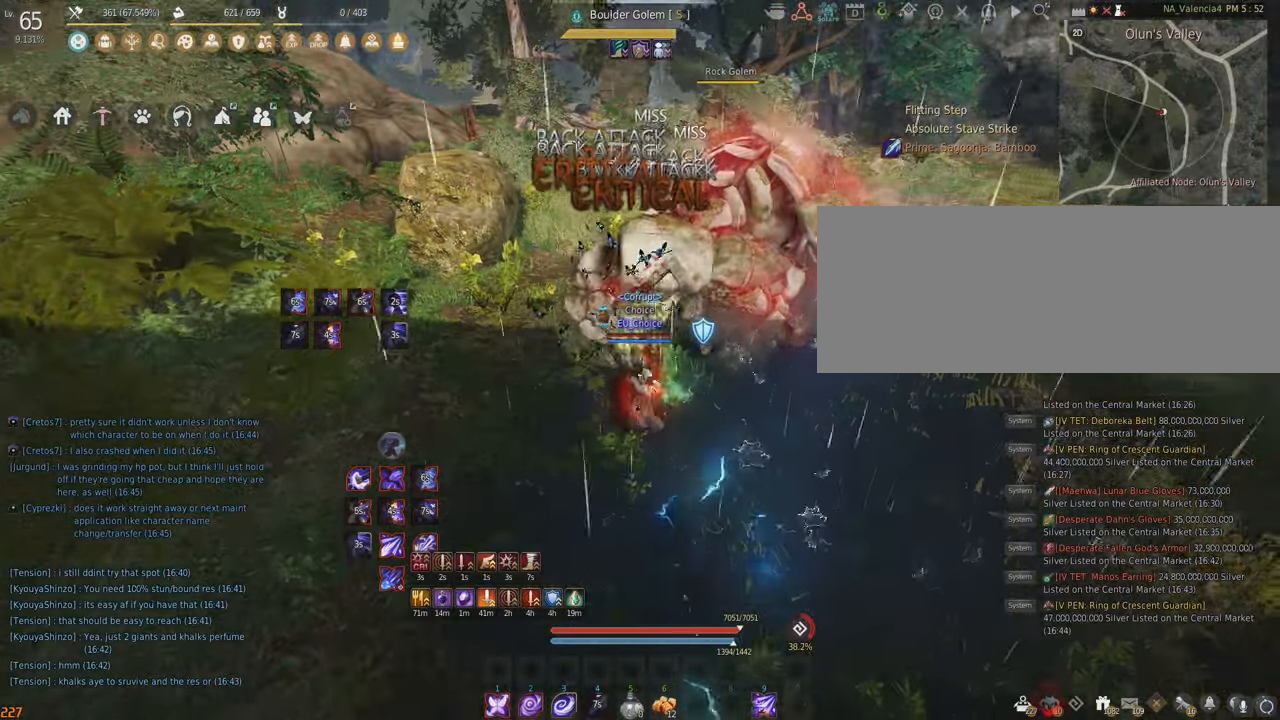
{"keys": ["e", "w"], "mouse": [], "events": []}
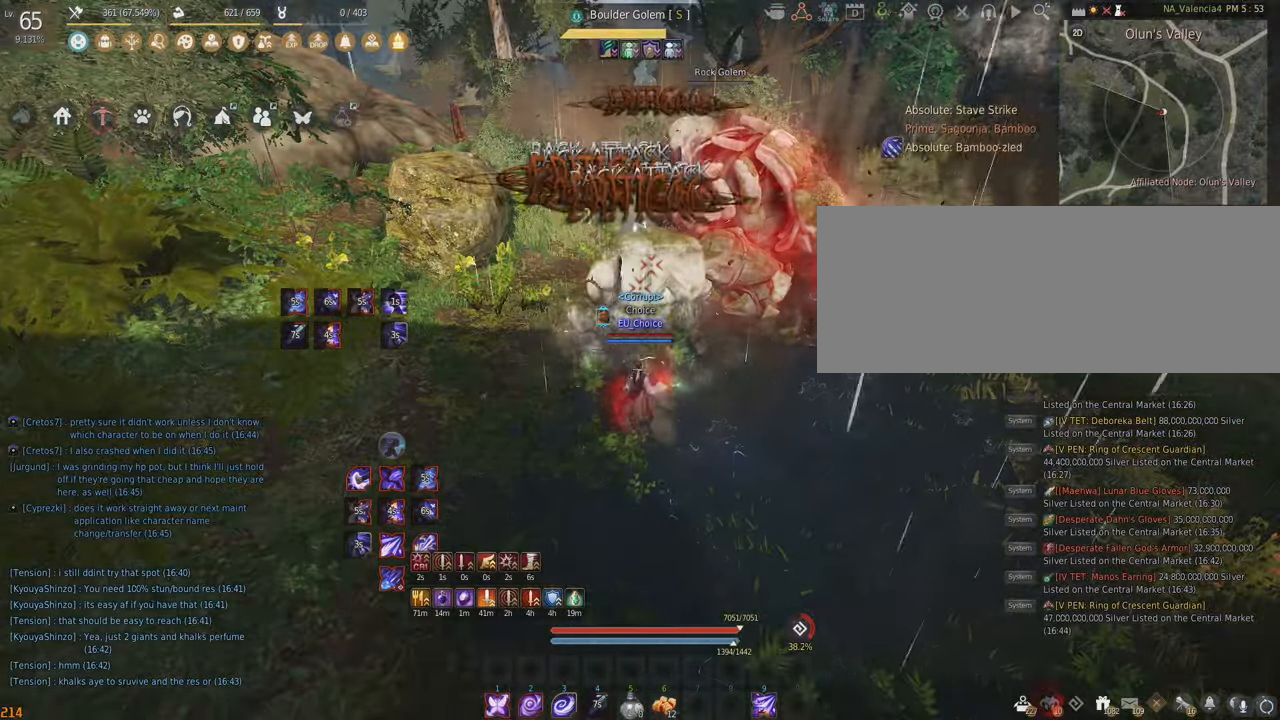
{"keys": ["e", "s"], "mouse": [], "events": [[267, "w", "up"], [317, "s", "down"]]}
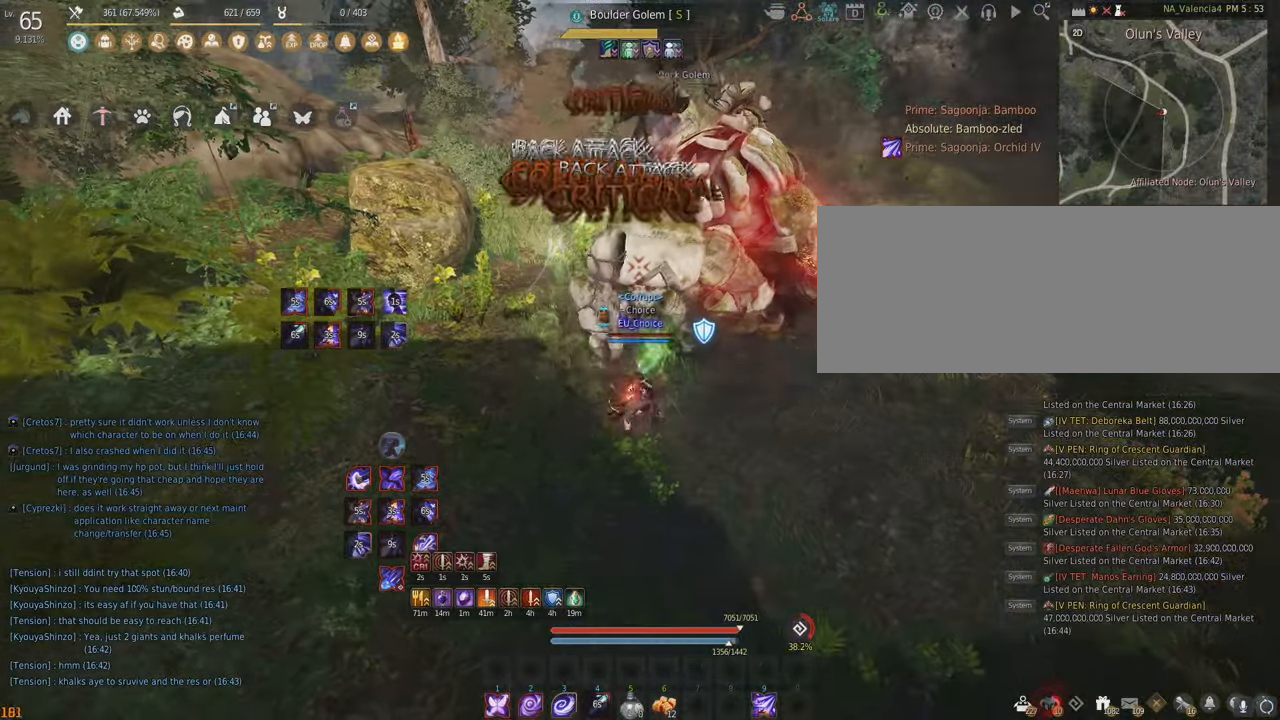
{"keys": [], "mouse": [], "events": [[483, "e", "up"], [500, "s", "up"]]}